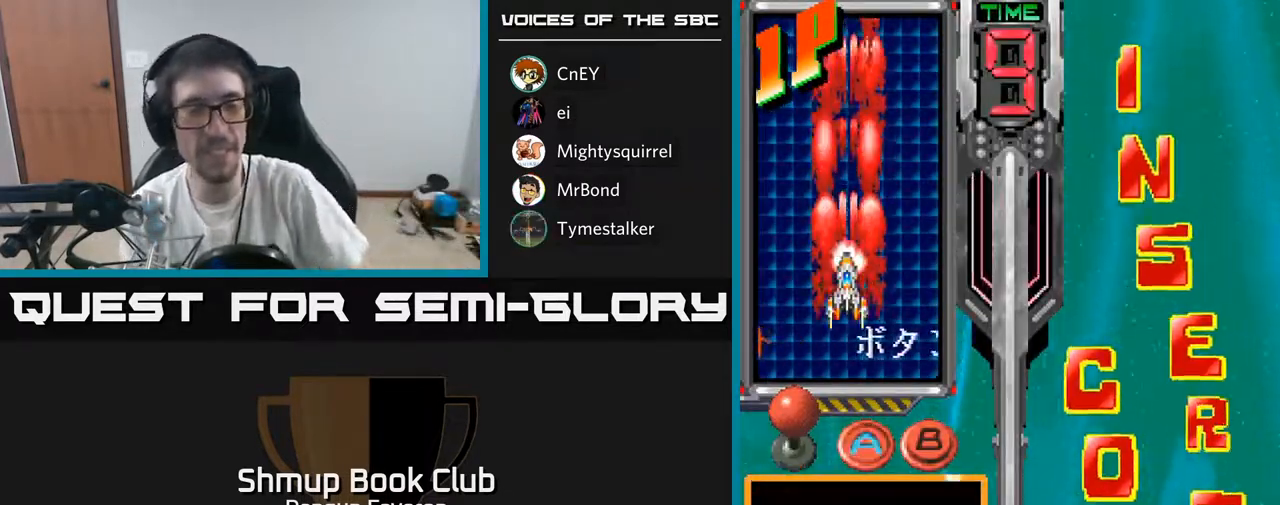
Gameplay with a controller (Xbox layout); each line is a JSON object with the inputs held at the frame after it. "events" lists button and stick changes between this image and that frame as [ms after this image, input, new state], when the widget could be followed in between.
{"buttons": [], "left_stick": "center", "right_stick": "center", "events": [[200, "DPAD_RIGHT", "down"], [283, "DPAD_RIGHT", "up"], [383, "A", "down"], [500, "A", "up"]]}
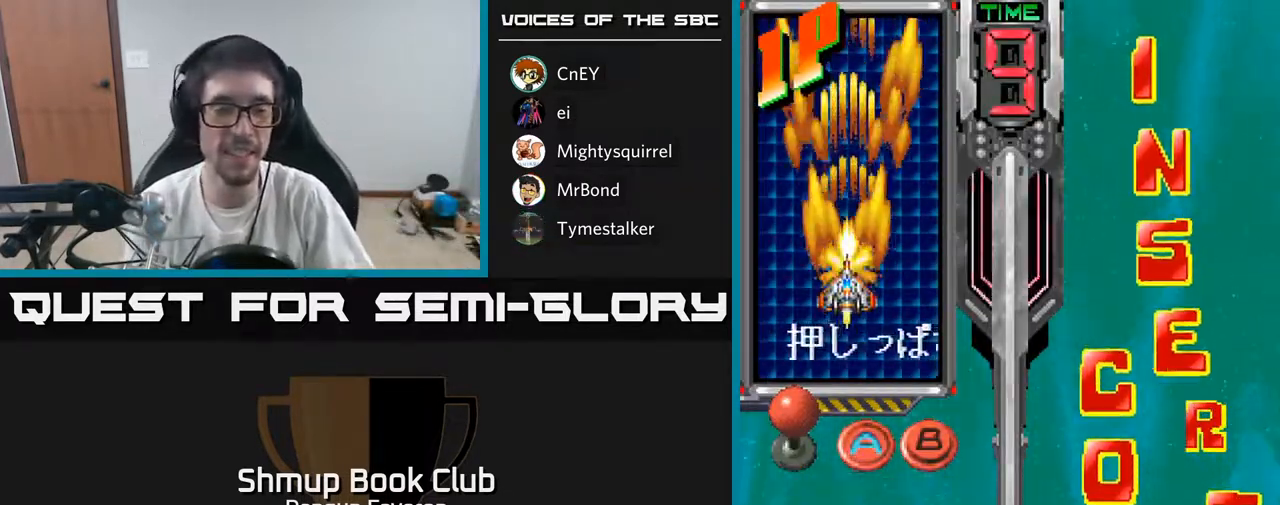
{"buttons": [], "left_stick": "center", "right_stick": "center", "events": []}
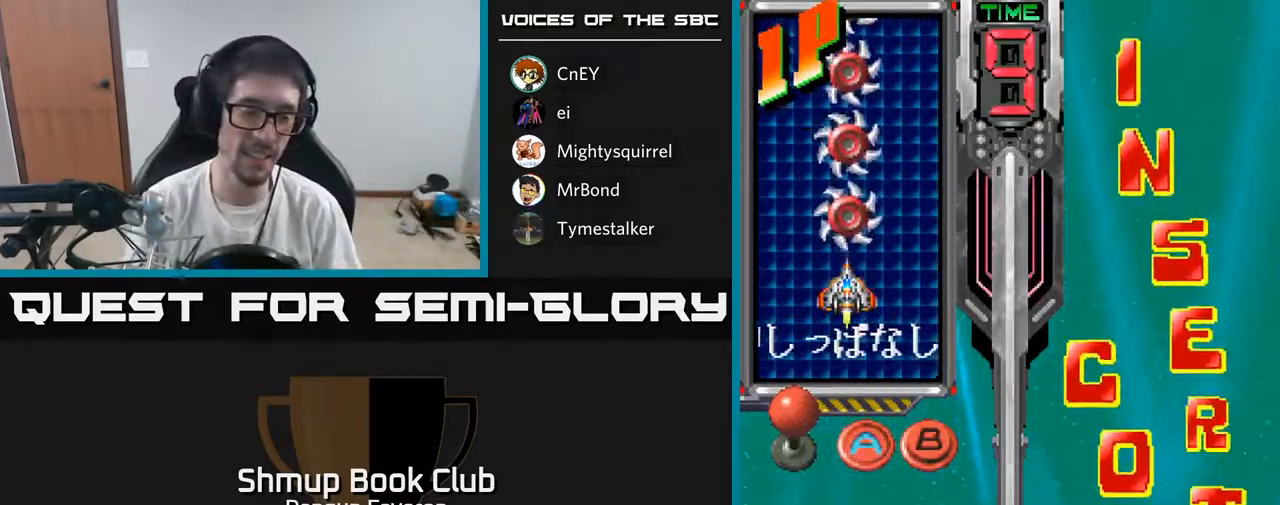
{"buttons": [], "left_stick": "center", "right_stick": "center", "events": []}
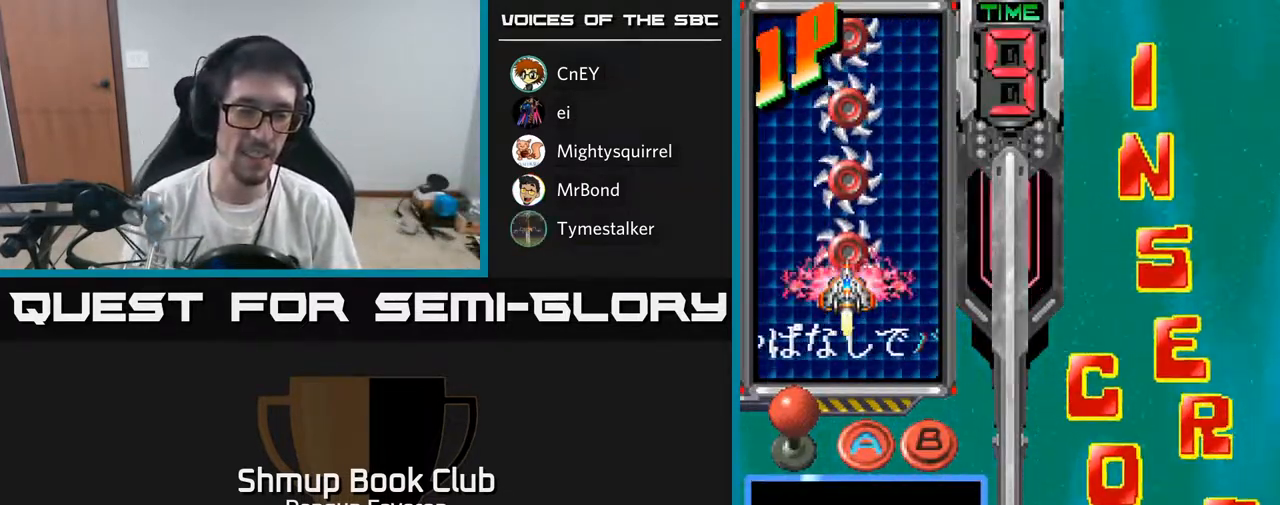
{"buttons": [], "left_stick": "center", "right_stick": "center", "events": [[83, "DPAD_RIGHT", "down"], [117, "DPAD_RIGHT", "up"], [233, "DPAD_RIGHT", "down"], [333, "DPAD_RIGHT", "up"], [367, "A", "down"], [467, "A", "up"]]}
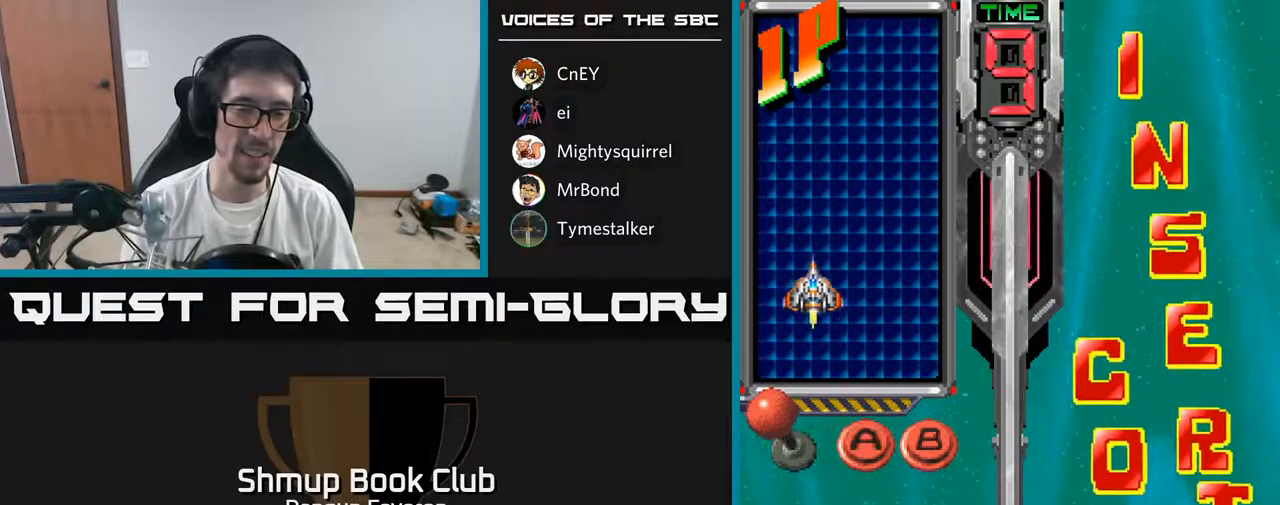
{"buttons": [], "left_stick": "center", "right_stick": "center", "events": []}
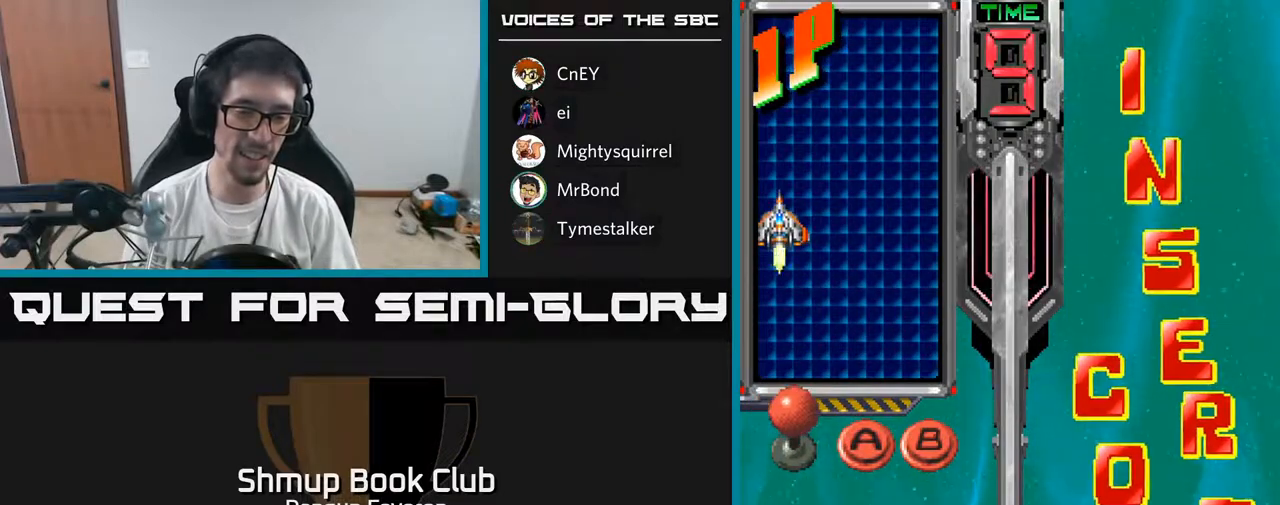
{"buttons": [], "left_stick": "center", "right_stick": "center", "events": [[367, "DPAD_DOWN", "down"], [450, "DPAD_DOWN", "up"]]}
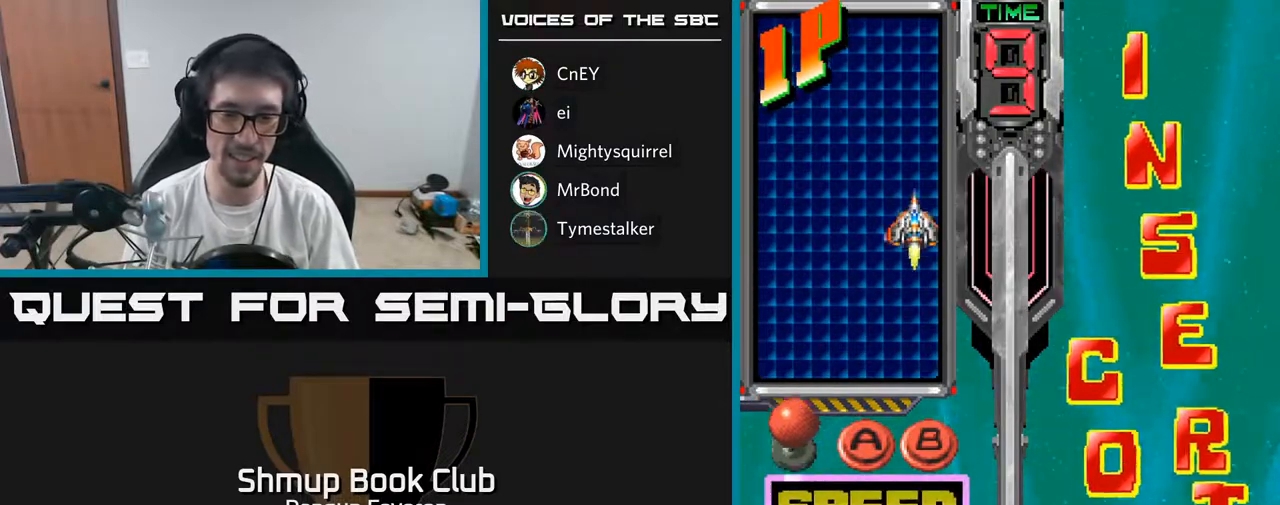
{"buttons": [], "left_stick": "center", "right_stick": "center", "events": [[33, "DPAD_DOWN", "down"], [133, "A", "down"], [133, "DPAD_DOWN", "up"], [250, "A", "up"]]}
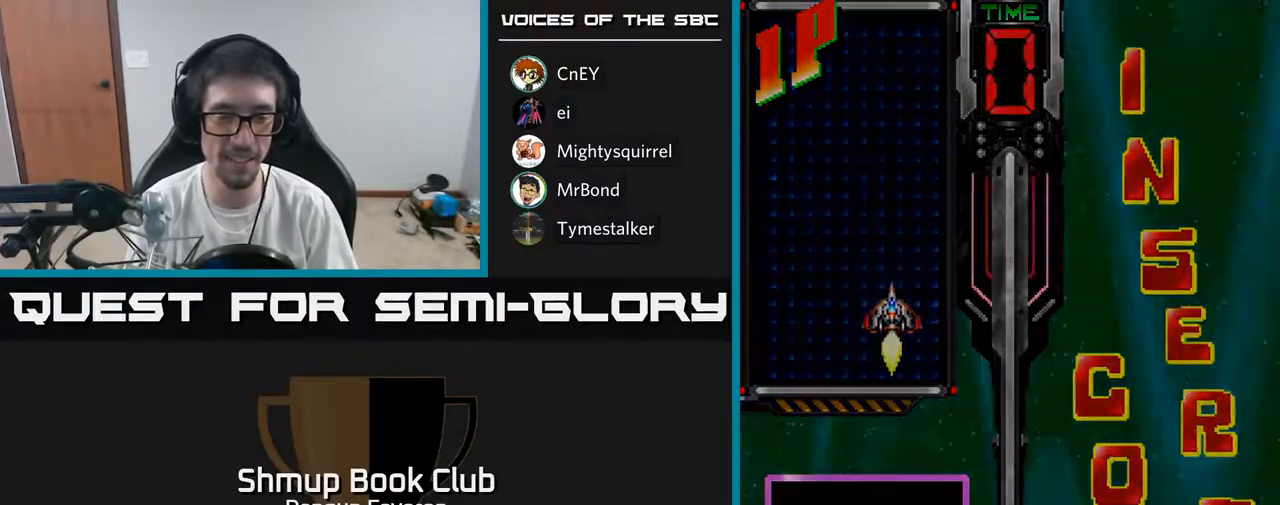
{"buttons": [], "left_stick": "center", "right_stick": "center", "events": []}
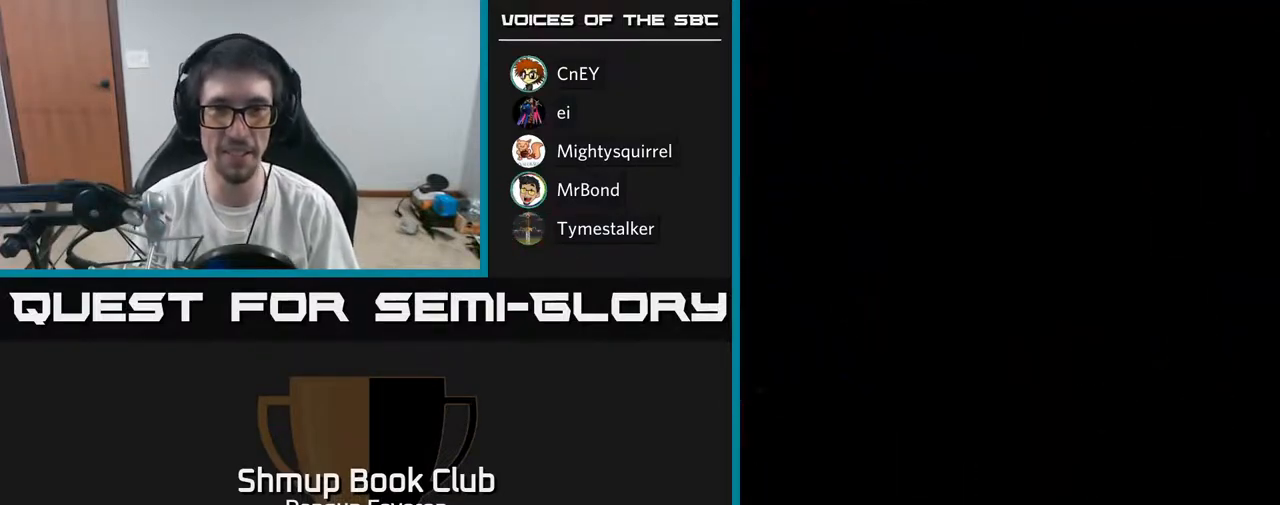
{"buttons": [], "left_stick": "center", "right_stick": "center", "events": []}
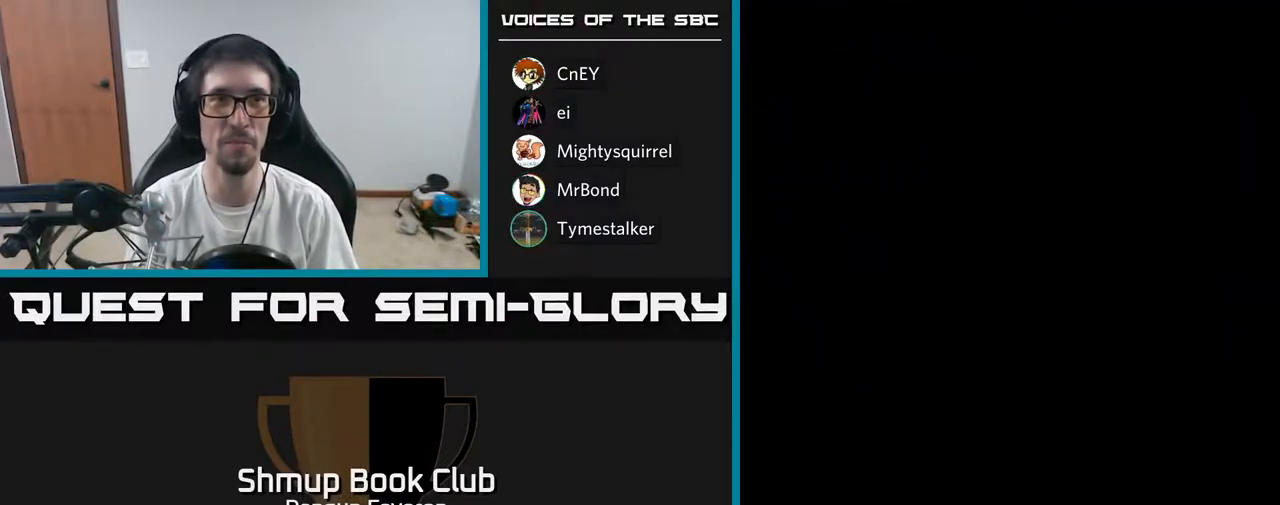
{"buttons": [], "left_stick": "center", "right_stick": "center", "events": []}
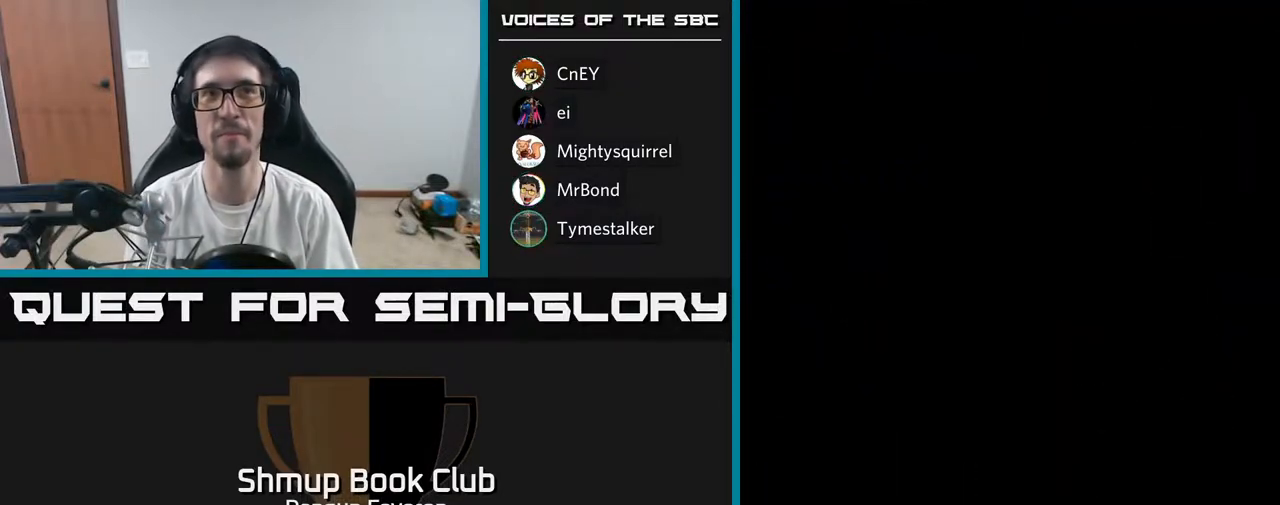
{"buttons": [], "left_stick": "center", "right_stick": "center", "events": []}
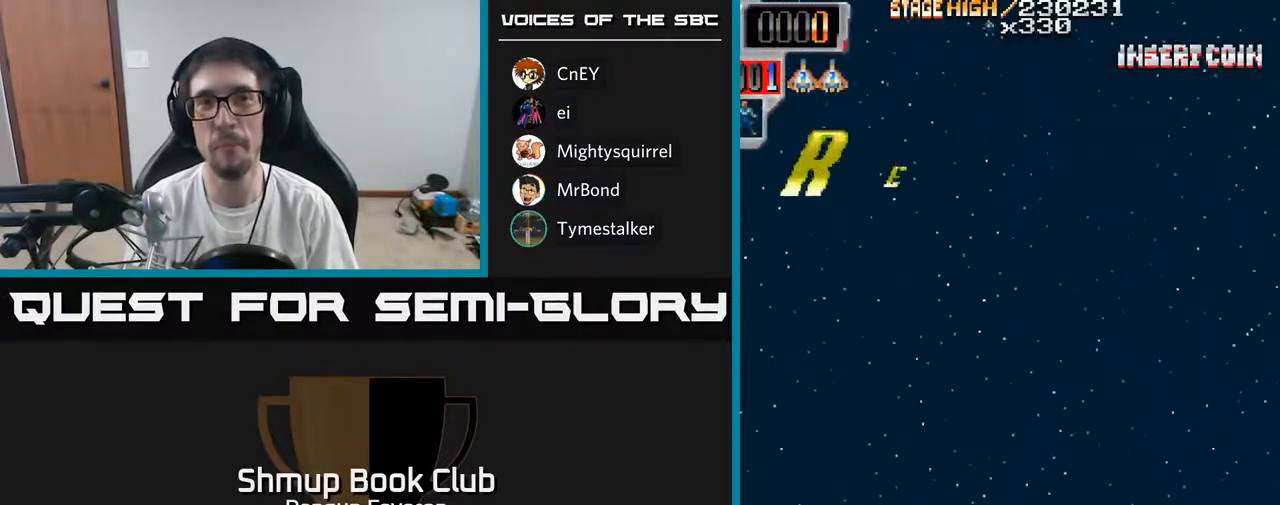
{"buttons": ["R2", "DPAD_UP"], "left_stick": "center", "right_stick": "center", "events": [[267, "R2", "down"], [317, "DPAD_UP", "down"]]}
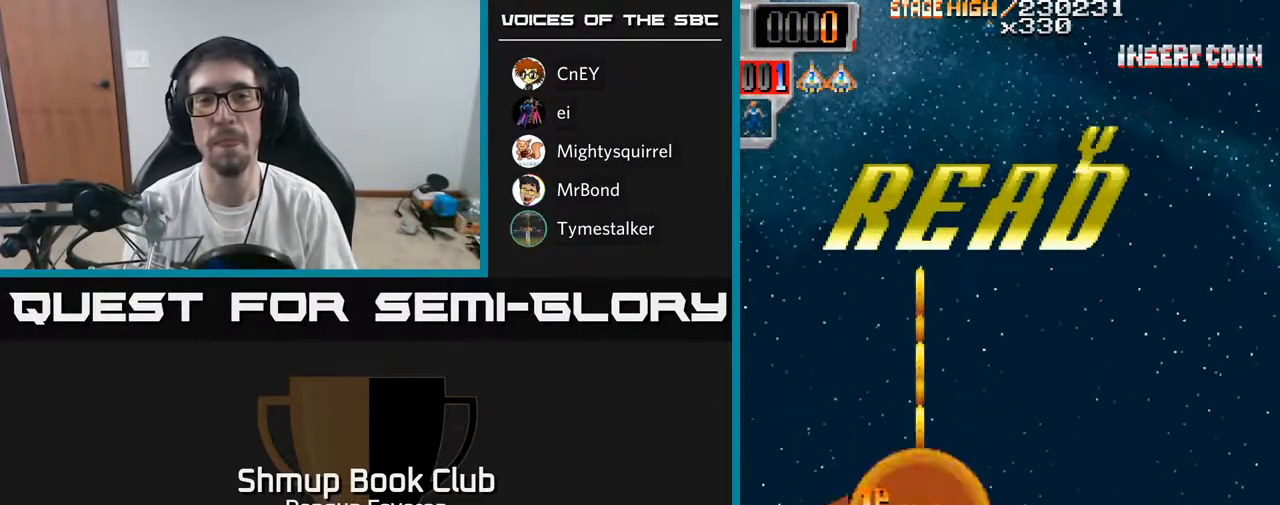
{"buttons": ["R2"], "left_stick": "center", "right_stick": "center", "events": [[50, "DPAD_RIGHT", "down"], [233, "DPAD_RIGHT", "up"], [433, "DPAD_UP", "up"]]}
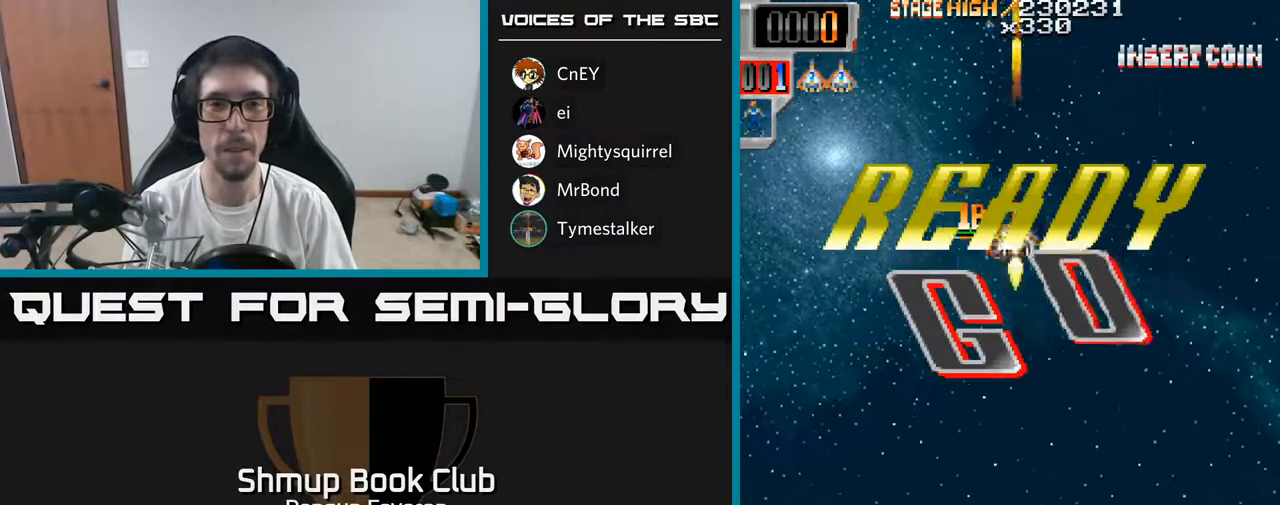
{"buttons": ["R2"], "left_stick": "center", "right_stick": "center", "events": []}
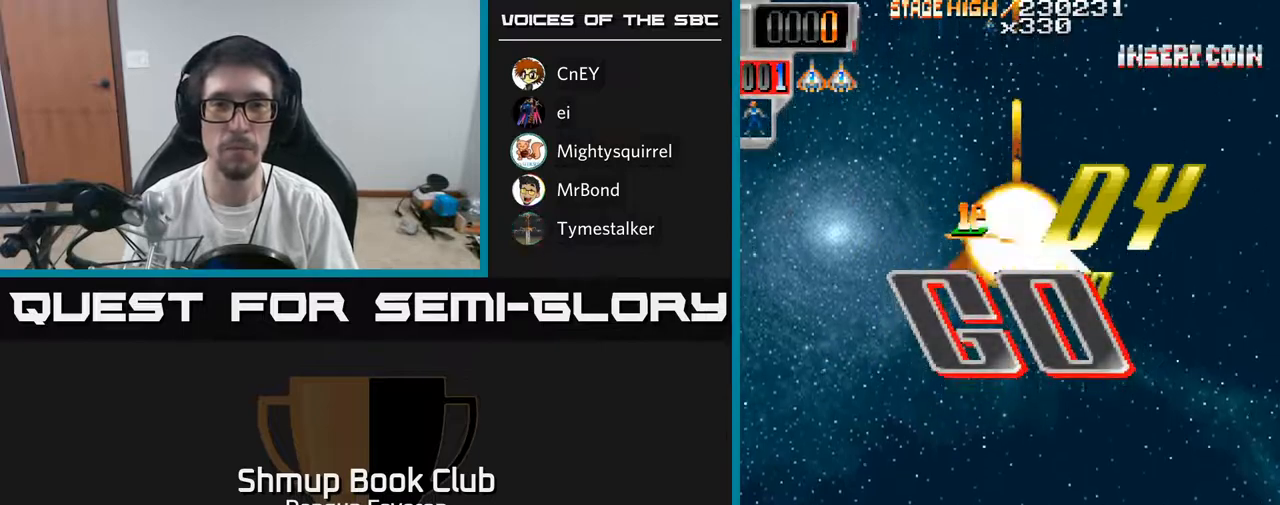
{"buttons": ["R2"], "left_stick": "center", "right_stick": "center", "events": []}
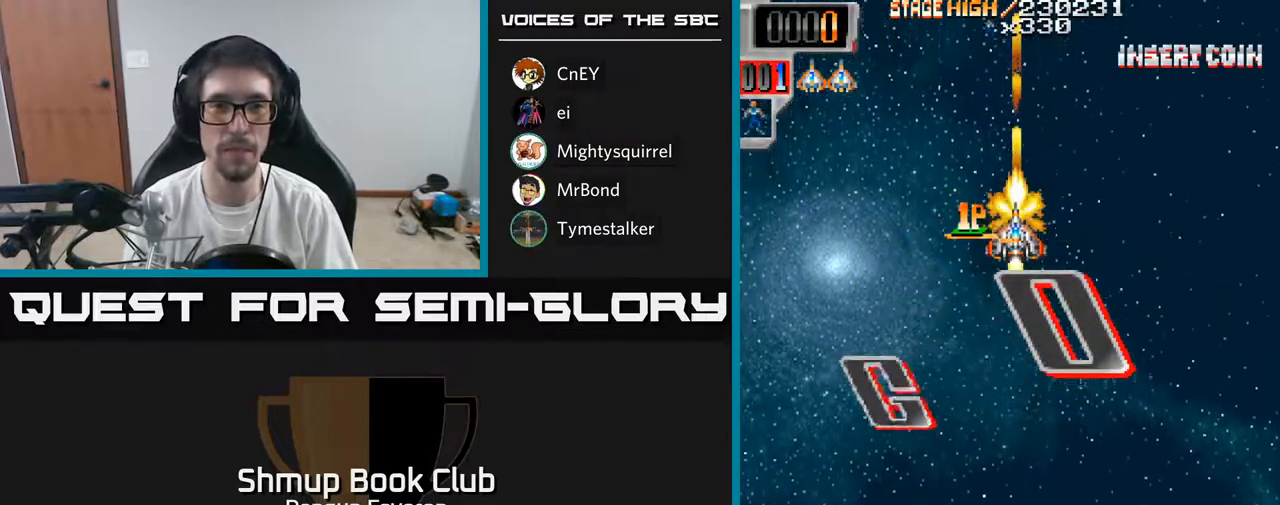
{"buttons": ["R2", "DPAD_LEFT"], "left_stick": "center", "right_stick": "center", "events": [[283, "DPAD_LEFT", "down"]]}
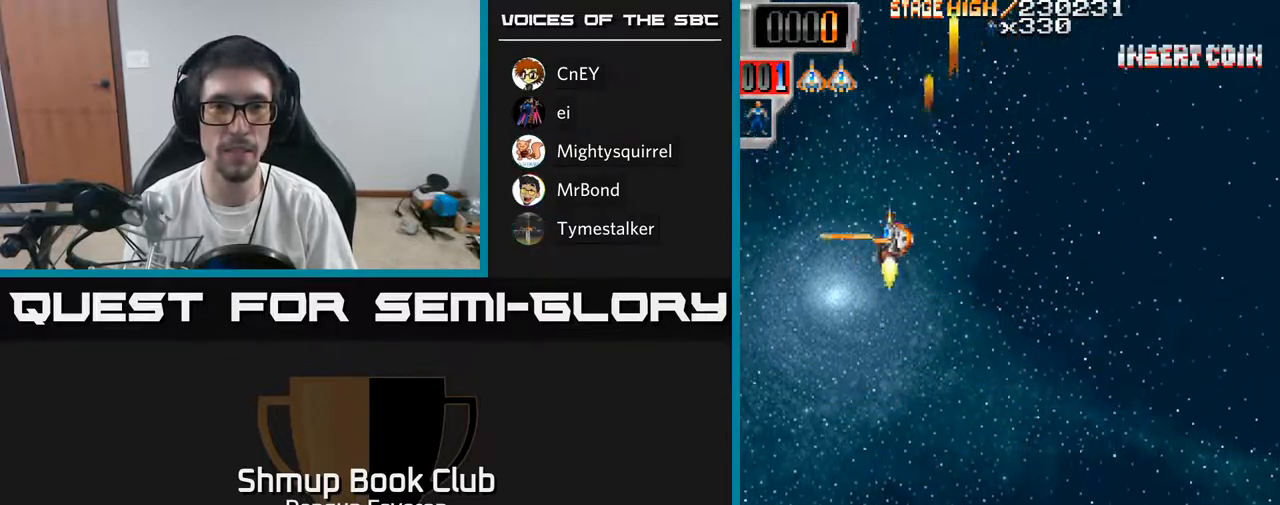
{"buttons": ["R2", "DPAD_LEFT"], "left_stick": "center", "right_stick": "center", "events": [[83, "DPAD_LEFT", "up"], [133, "DPAD_RIGHT", "down"], [383, "DPAD_RIGHT", "up"], [417, "DPAD_LEFT", "down"]]}
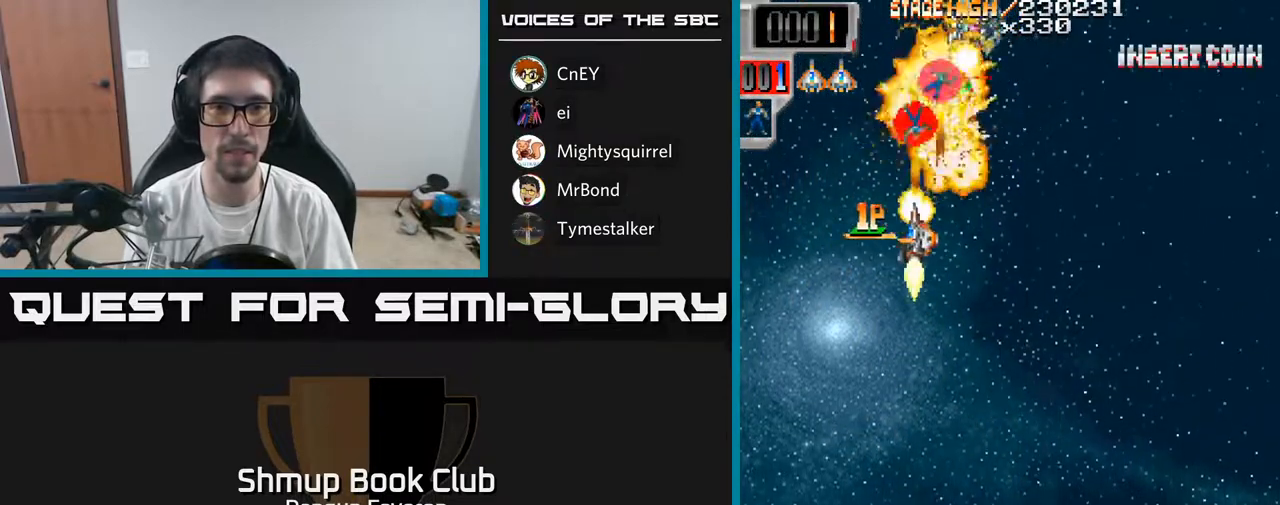
{"buttons": ["R2", "DPAD_DOWN"], "left_stick": "center", "right_stick": "center"}
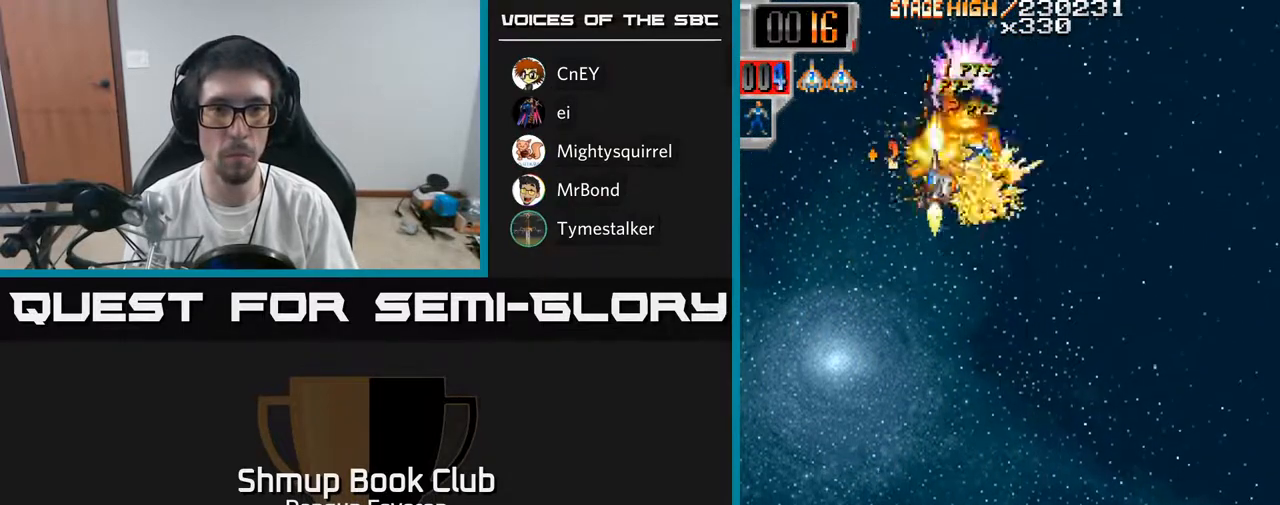
{"buttons": ["R2", "DPAD_RIGHT"], "left_stick": "center", "right_stick": "center"}
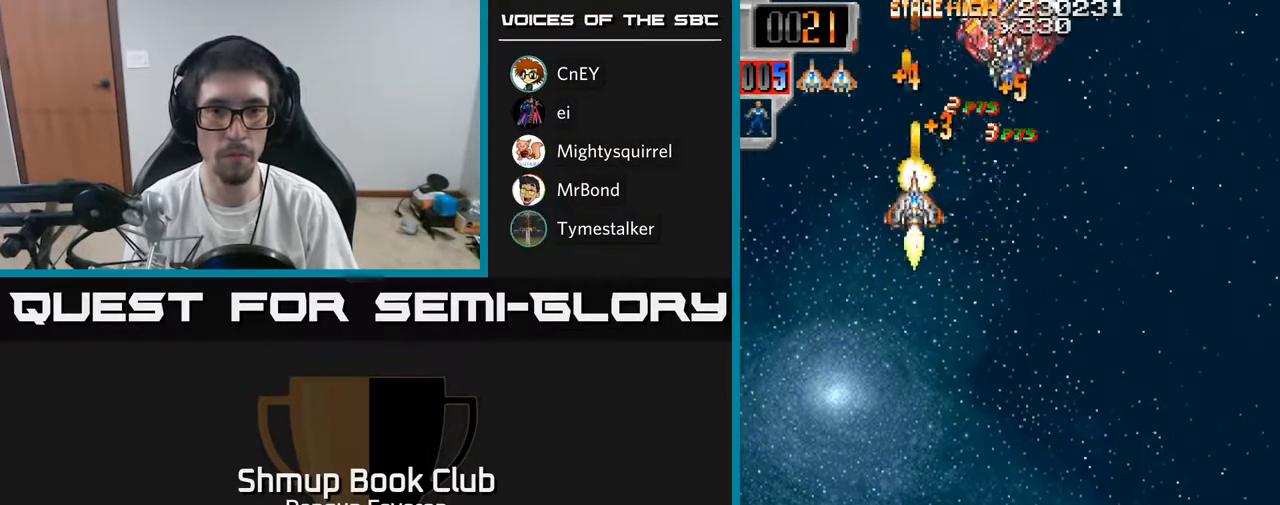
{"buttons": ["R2", "DPAD_UP"], "left_stick": "center", "right_stick": "center", "events": [[150, "DPAD_DOWN", "down"], [167, "DPAD_RIGHT", "up"], [200, "DPAD_LEFT", "down"], [267, "DPAD_DOWN", "up"], [267, "DPAD_LEFT", "up"], [350, "DPAD_UP", "down"]]}
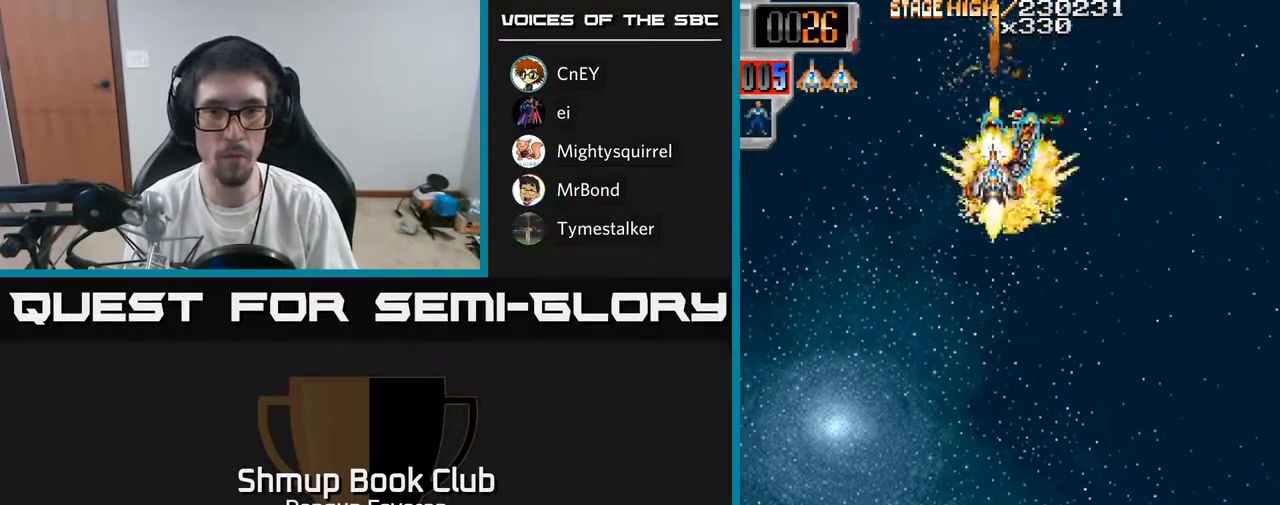
{"buttons": ["R2", "DPAD_DOWN"], "left_stick": "center", "right_stick": "center", "events": [[17, "DPAD_RIGHT", "down"], [50, "DPAD_UP", "up"], [183, "DPAD_DOWN", "down"], [417, "DPAD_RIGHT", "up"]]}
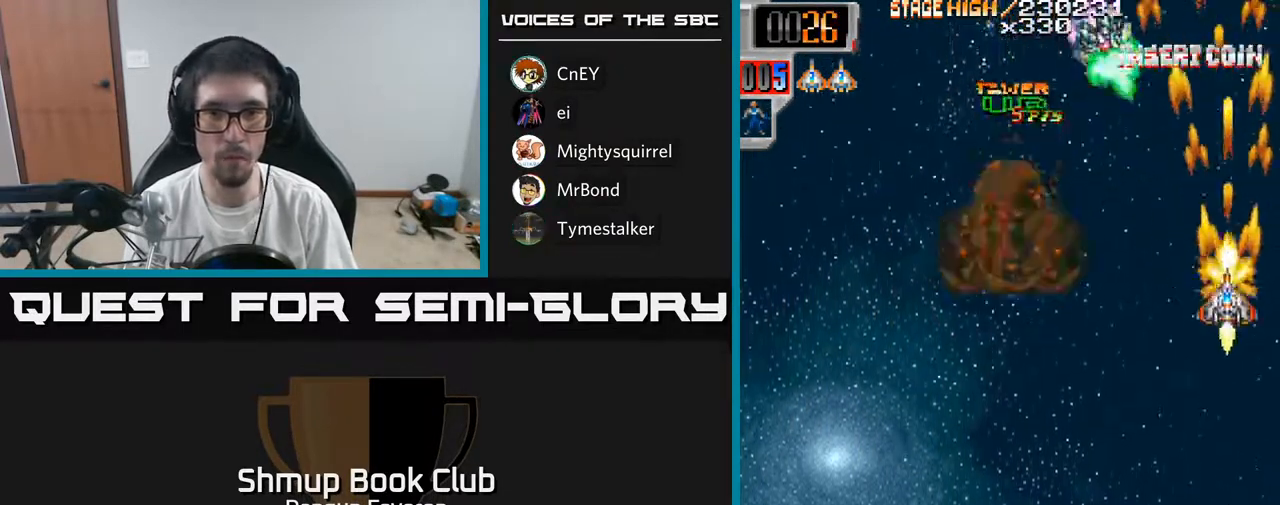
{"buttons": ["R2", "DPAD_DOWN", "DPAD_RIGHT"], "left_stick": "center", "right_stick": "center", "events": [[17, "DPAD_LEFT", "down"], [117, "DPAD_DOWN", "up"], [250, "DPAD_UP", "down"], [283, "DPAD_LEFT", "up"], [350, "DPAD_RIGHT", "down"], [383, "DPAD_UP", "up"], [500, "DPAD_DOWN", "down"]]}
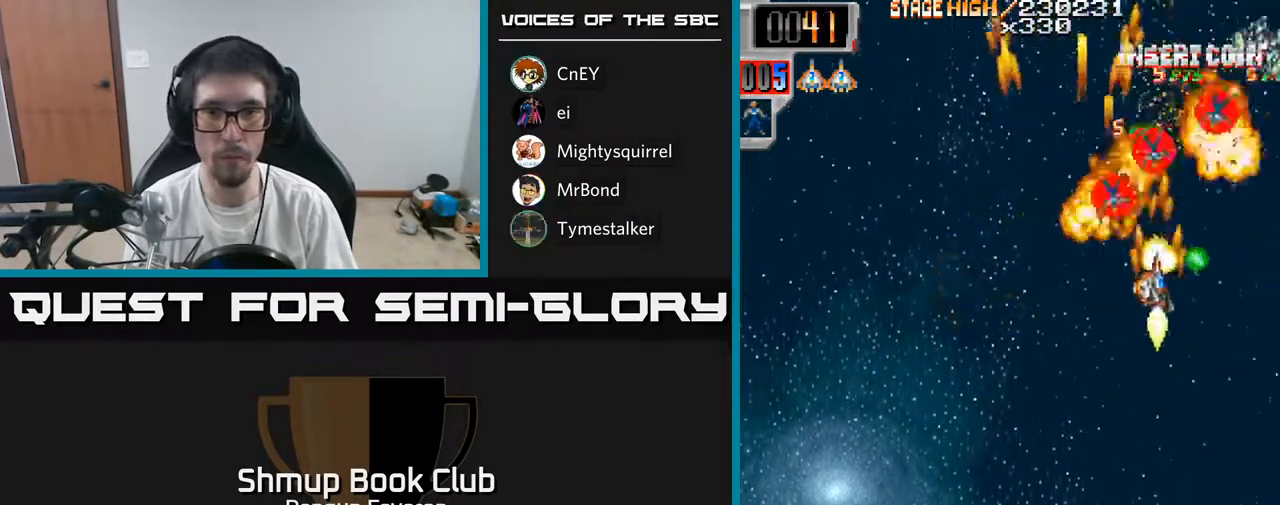
{"buttons": ["R2", "DPAD_UP", "DPAD_RIGHT"], "left_stick": "center", "right_stick": "center", "events": [[50, "DPAD_RIGHT", "up"], [117, "DPAD_LEFT", "down"], [150, "DPAD_DOWN", "up"], [217, "DPAD_UP", "down"], [267, "DPAD_LEFT", "up"], [300, "DPAD_RIGHT", "down"]]}
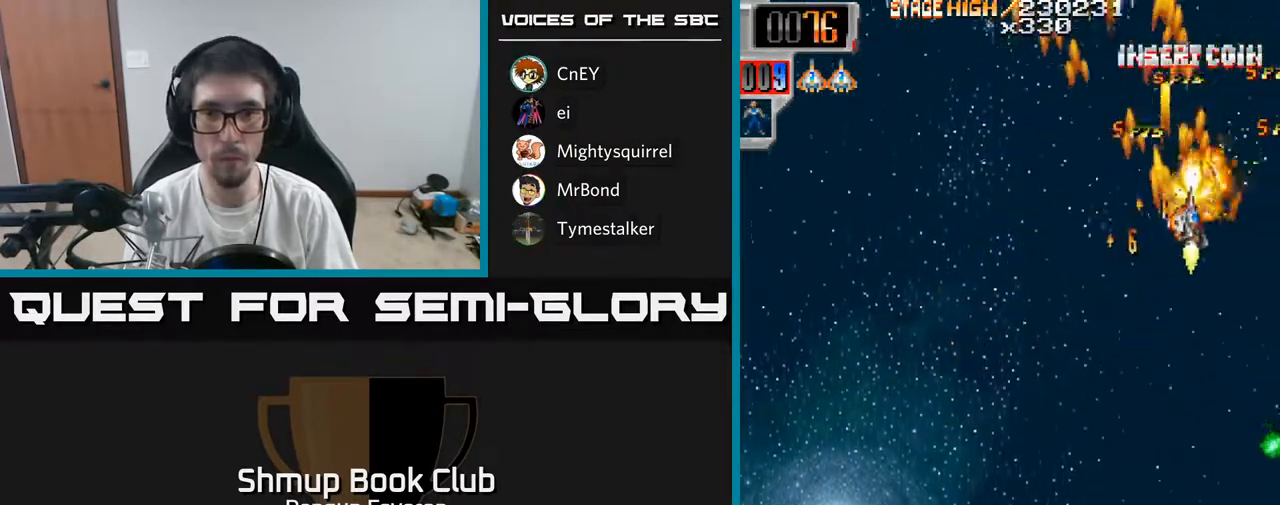
{"buttons": ["R2", "DPAD_DOWN", "DPAD_LEFT"], "left_stick": "center", "right_stick": "center", "events": [[33, "DPAD_UP", "up"], [67, "DPAD_RIGHT", "up"], [133, "DPAD_LEFT", "down"], [400, "DPAD_DOWN", "down"]]}
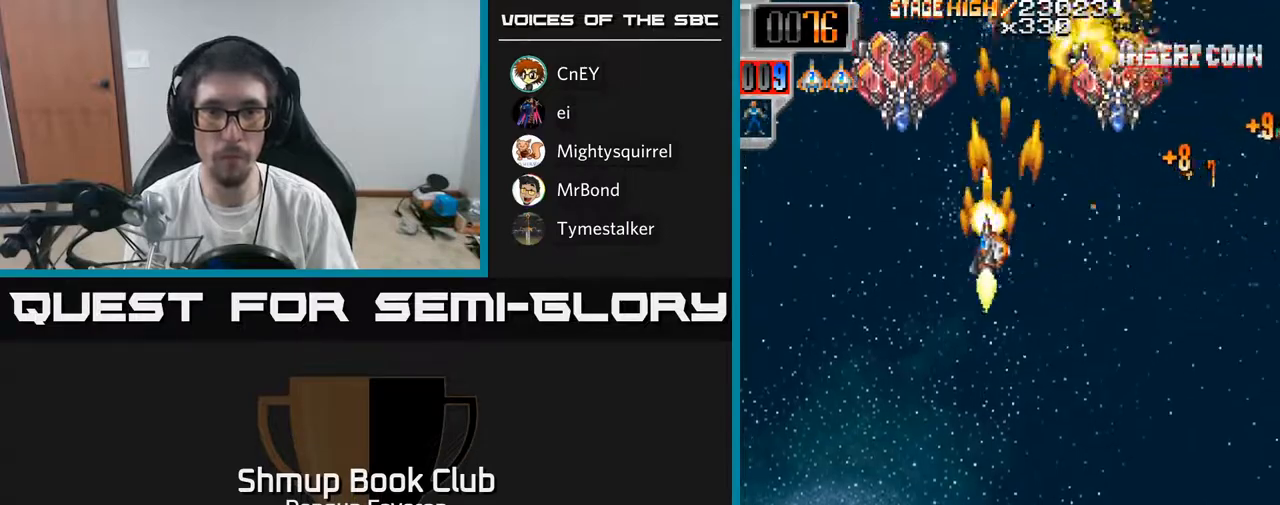
{"buttons": ["R2", "DPAD_RIGHT"], "left_stick": "center", "right_stick": "center", "events": [[100, "DPAD_DOWN", "up"], [200, "DPAD_LEFT", "up"], [233, "DPAD_RIGHT", "down"], [367, "DPAD_DOWN", "down"], [417, "DPAD_DOWN", "up"]]}
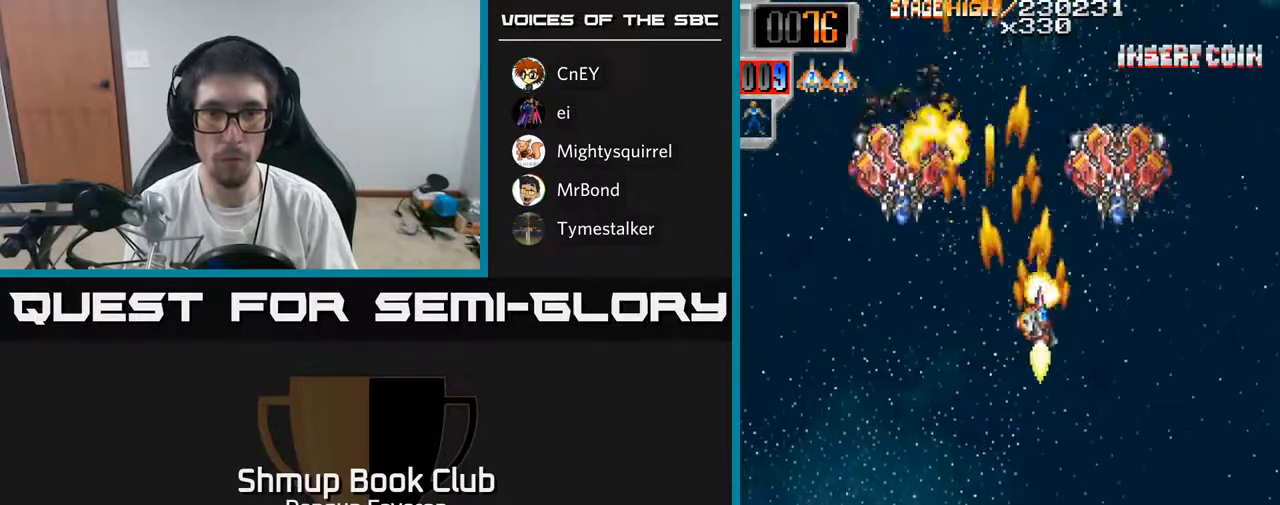
{"buttons": ["R2", "DPAD_UP", "DPAD_RIGHT"], "left_stick": "center", "right_stick": "center", "events": [[100, "DPAD_RIGHT", "up"], [117, "DPAD_LEFT", "down"], [433, "DPAD_LEFT", "up"], [433, "DPAD_UP", "down"], [450, "DPAD_RIGHT", "down"]]}
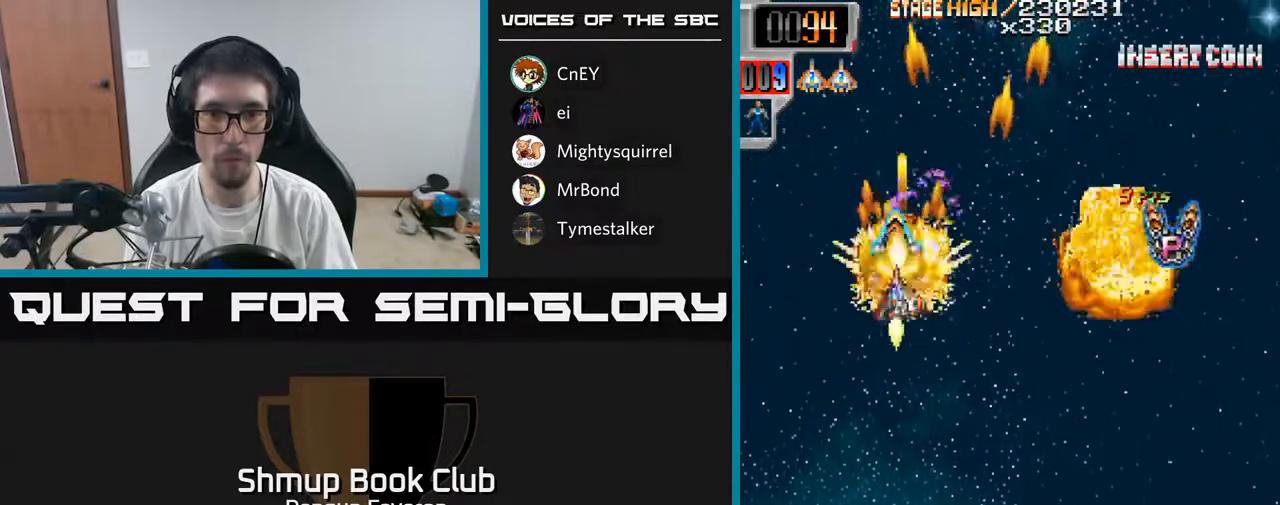
{"buttons": ["R2", "DPAD_RIGHT"], "left_stick": "center", "right_stick": "center", "events": [[100, "DPAD_UP", "up"], [150, "DPAD_DOWN", "down"], [317, "DPAD_DOWN", "up"]]}
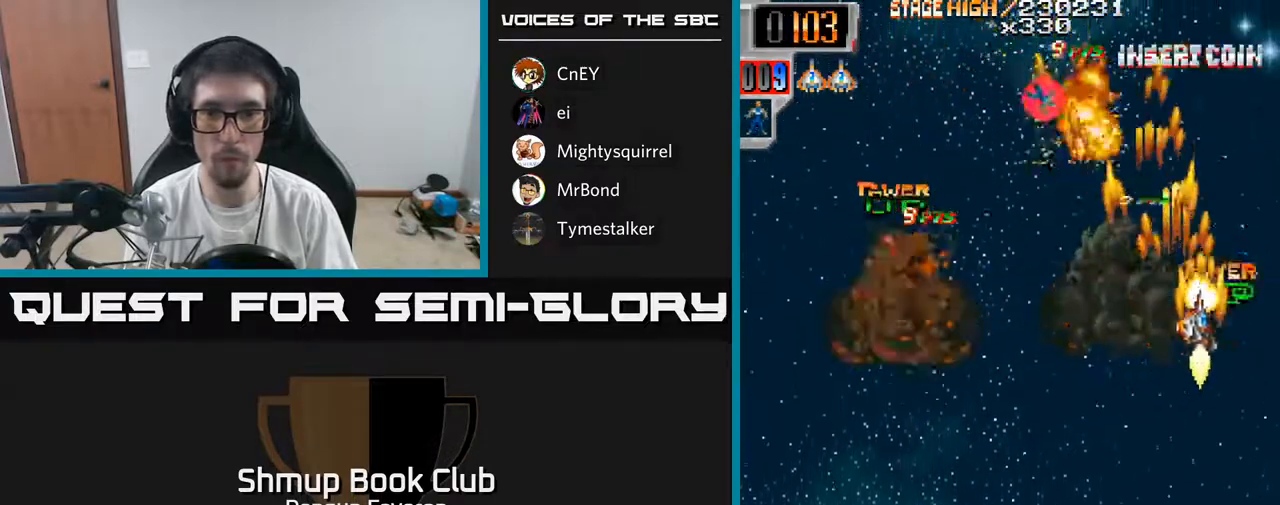
{"buttons": ["R2", "DPAD_UP"], "left_stick": "center", "right_stick": "center", "events": [[33, "DPAD_RIGHT", "up"], [67, "DPAD_LEFT", "down"], [500, "DPAD_LEFT", "up"], [500, "DPAD_UP", "down"]]}
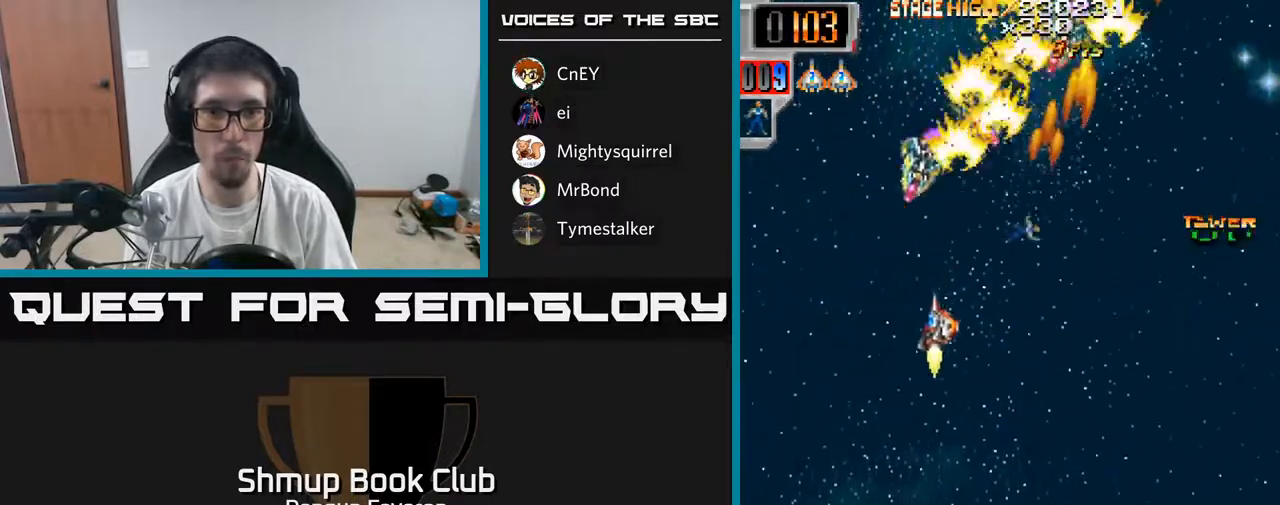
{"buttons": ["R2", "DPAD_LEFT"], "left_stick": "center", "right_stick": "center", "events": [[33, "DPAD_RIGHT", "down"], [117, "DPAD_UP", "up"], [383, "DPAD_RIGHT", "up"], [417, "DPAD_LEFT", "down"]]}
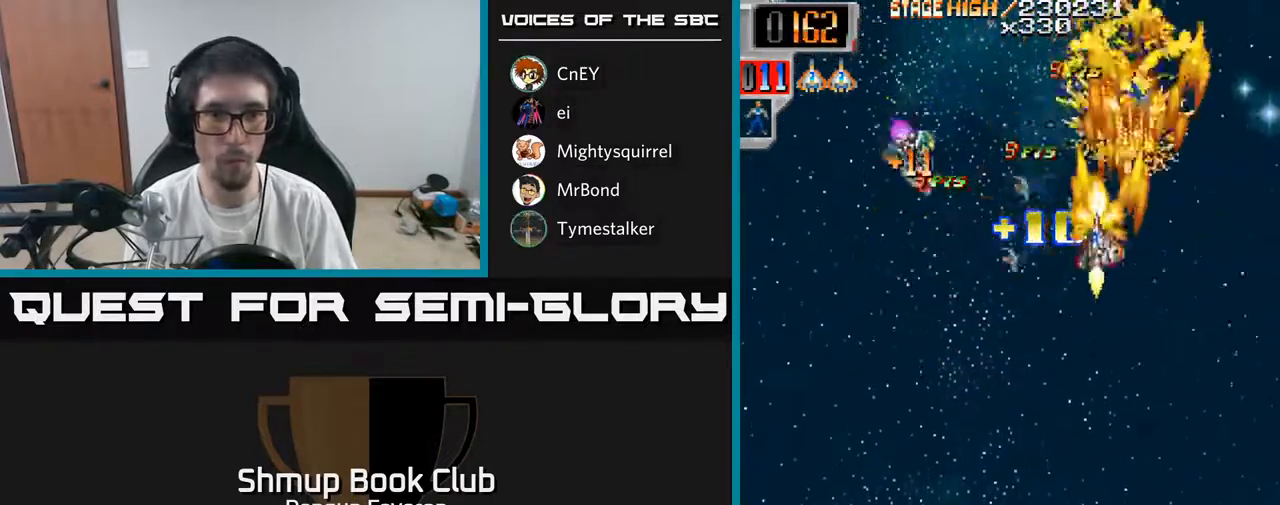
{"buttons": ["R2", "DPAD_LEFT"], "left_stick": "center", "right_stick": "center", "events": [[200, "DPAD_DOWN", "down"], [267, "DPAD_LEFT", "up"], [317, "DPAD_RIGHT", "down"], [383, "DPAD_DOWN", "up"], [383, "DPAD_RIGHT", "up"], [417, "DPAD_LEFT", "down"]]}